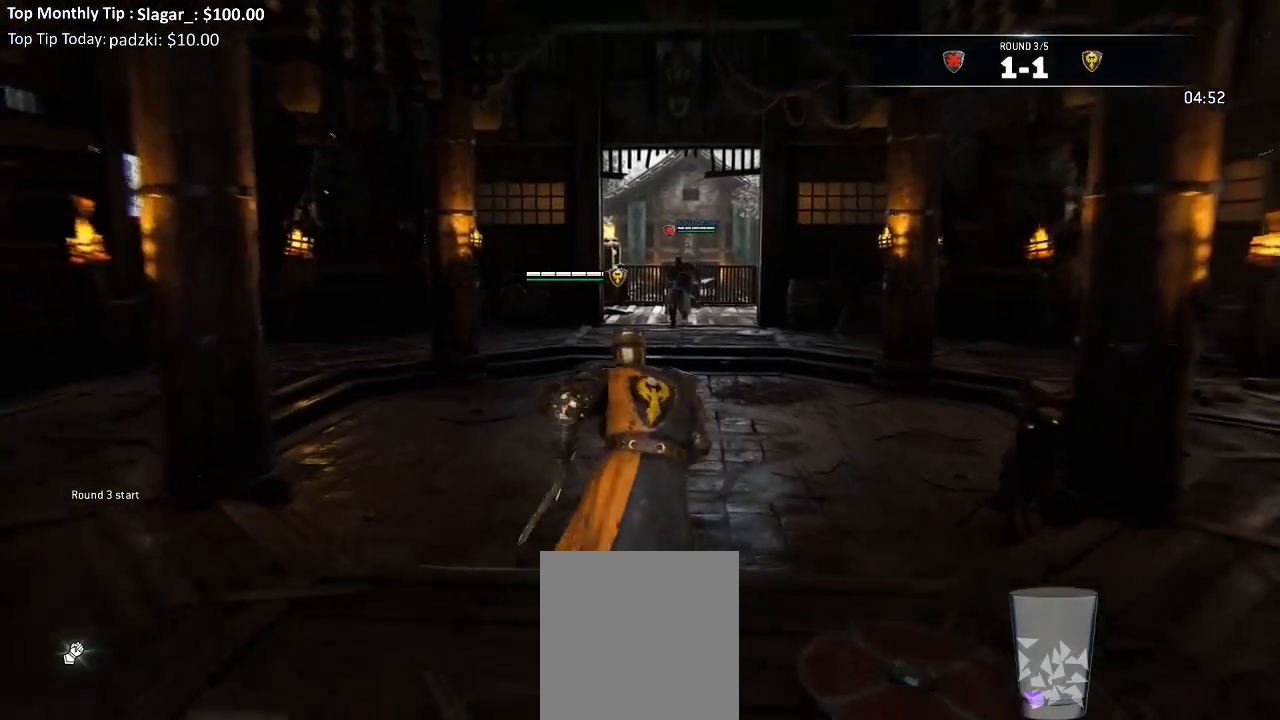
Gameplay with a controller (Xbox layout); each line is a JSON object with the inputs held at the frame after it (dt_ms = milliseconds from this image to that frame). "events" lists button and stick changes between this image and that frame as [ms after this image, input, new state], when the widget could be followed in between.
{"dt_ms": 500, "buttons": [], "left_stick": "up-left", "right_stick": "center", "events": [[400, "L3", "up"], [450, "left_stick", "up-left"]]}
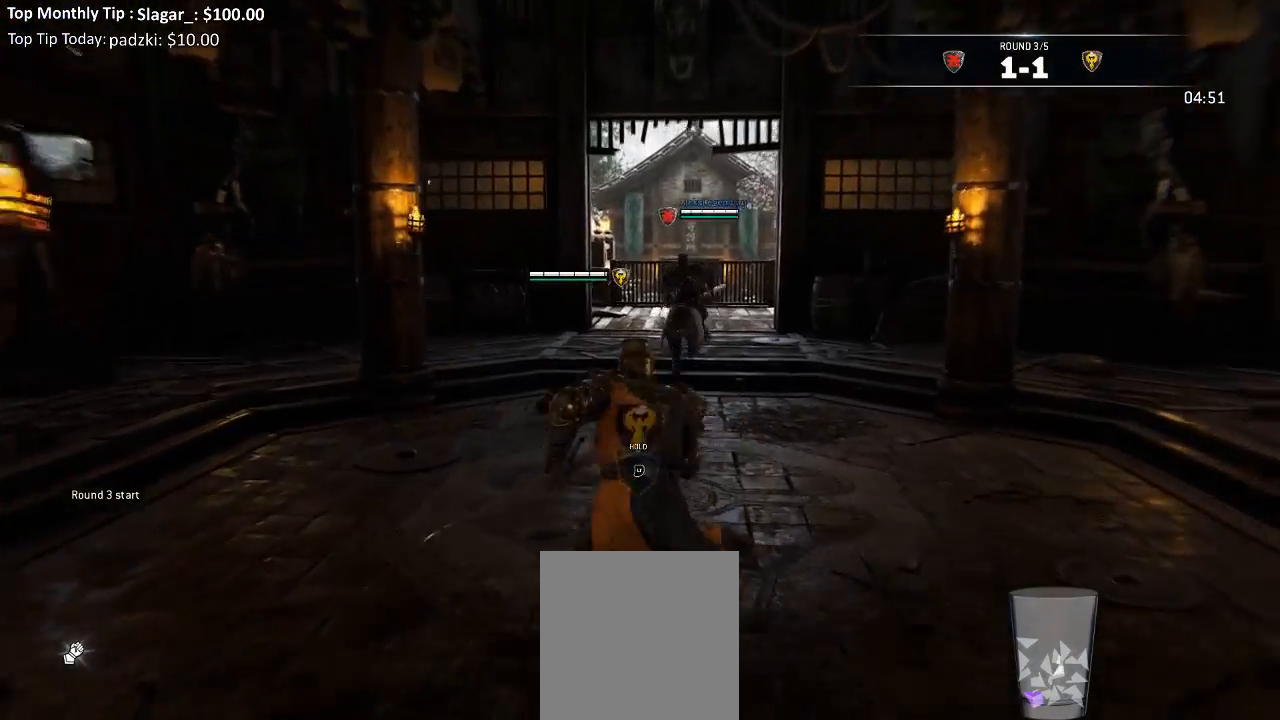
{"dt_ms": 500, "buttons": ["L2"], "left_stick": "left", "right_stick": "right", "events": [[117, "L2", "down"], [233, "right_stick", "right"], [300, "left_stick", "left"]]}
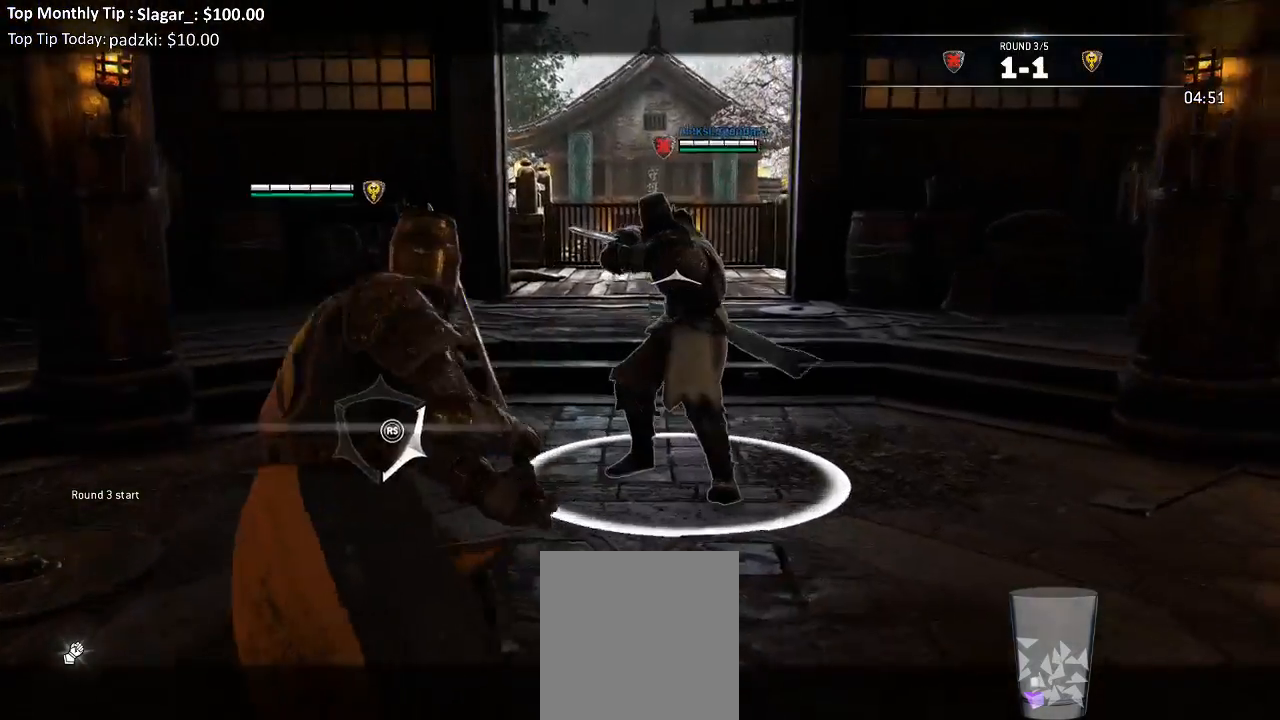
{"dt_ms": 500, "buttons": ["L2"], "left_stick": "up", "right_stick": "left", "events": [[33, "right_stick", "down-left"], [200, "right_stick", "left"], [383, "left_stick", "up"]]}
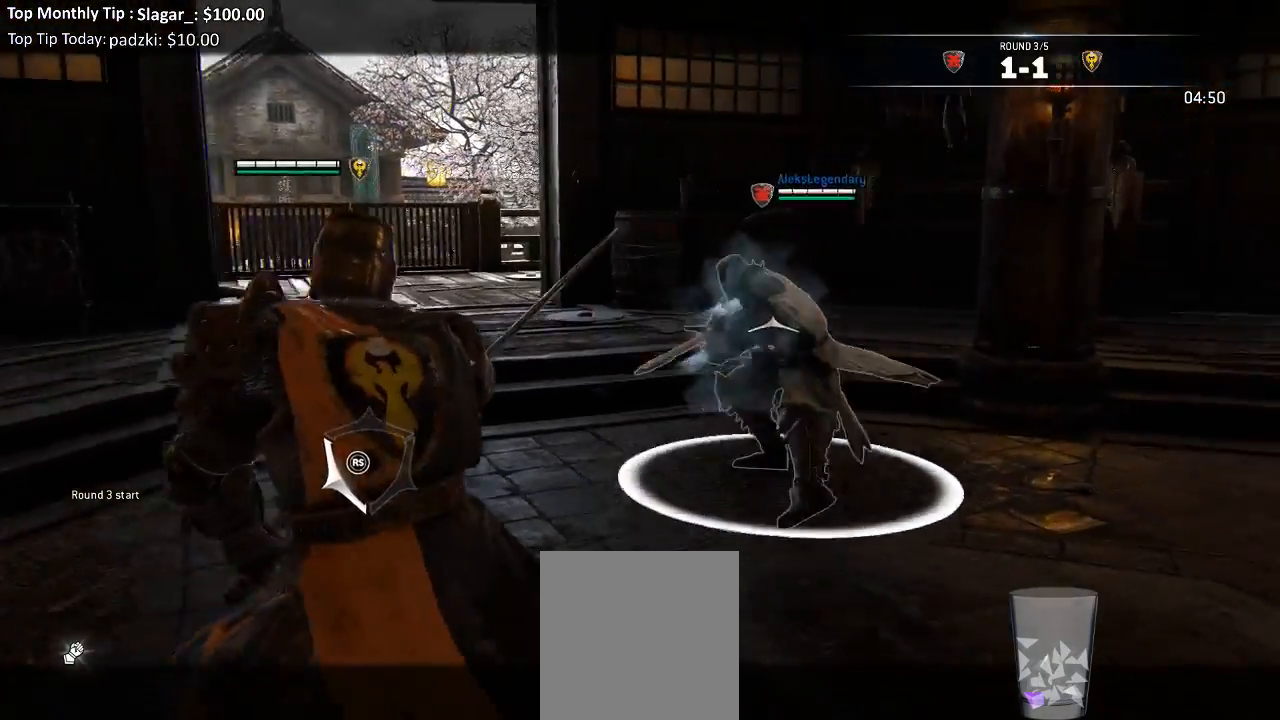
{"dt_ms": 500, "buttons": ["L2", "R3"], "left_stick": "up", "right_stick": "left", "events": [[50, "R1", "down"], [117, "R3", "down"], [217, "R1", "up"]]}
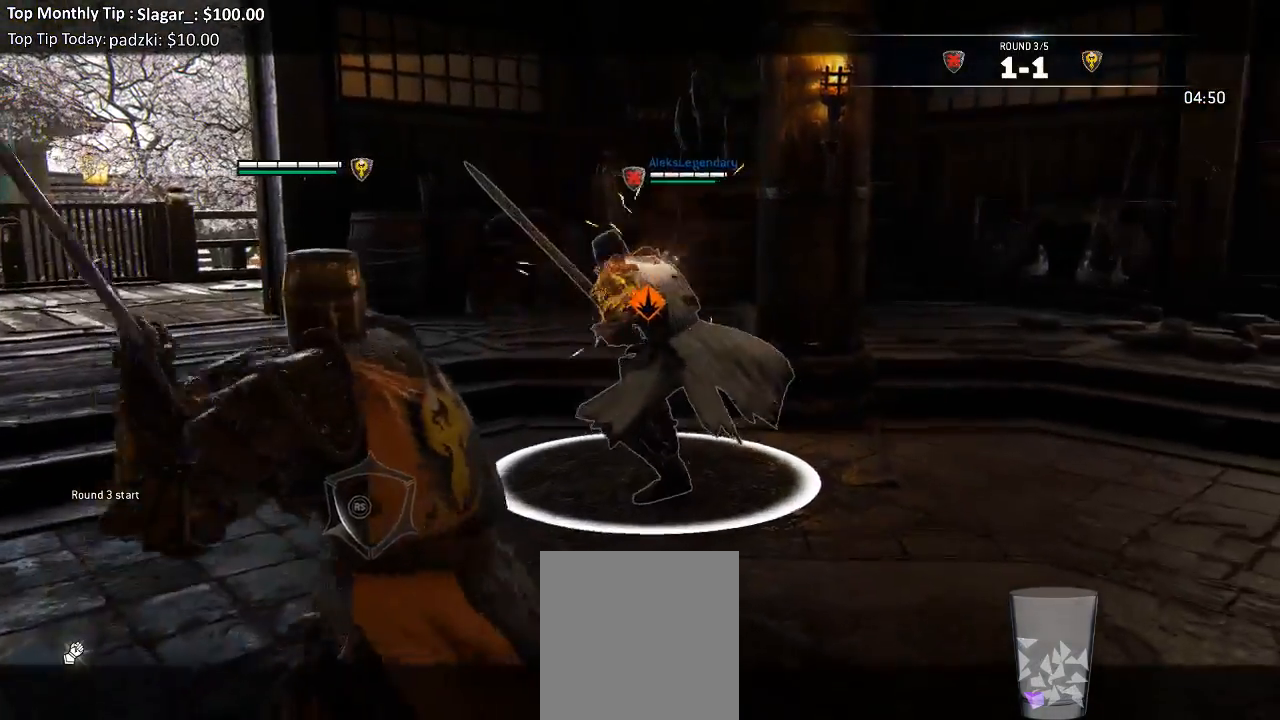
{"dt_ms": 500, "buttons": ["L2", "R3"], "left_stick": "down", "right_stick": "left", "events": [[233, "R1", "down"], [317, "left_stick", "down-right"], [383, "R1", "up"], [417, "left_stick", "down"]]}
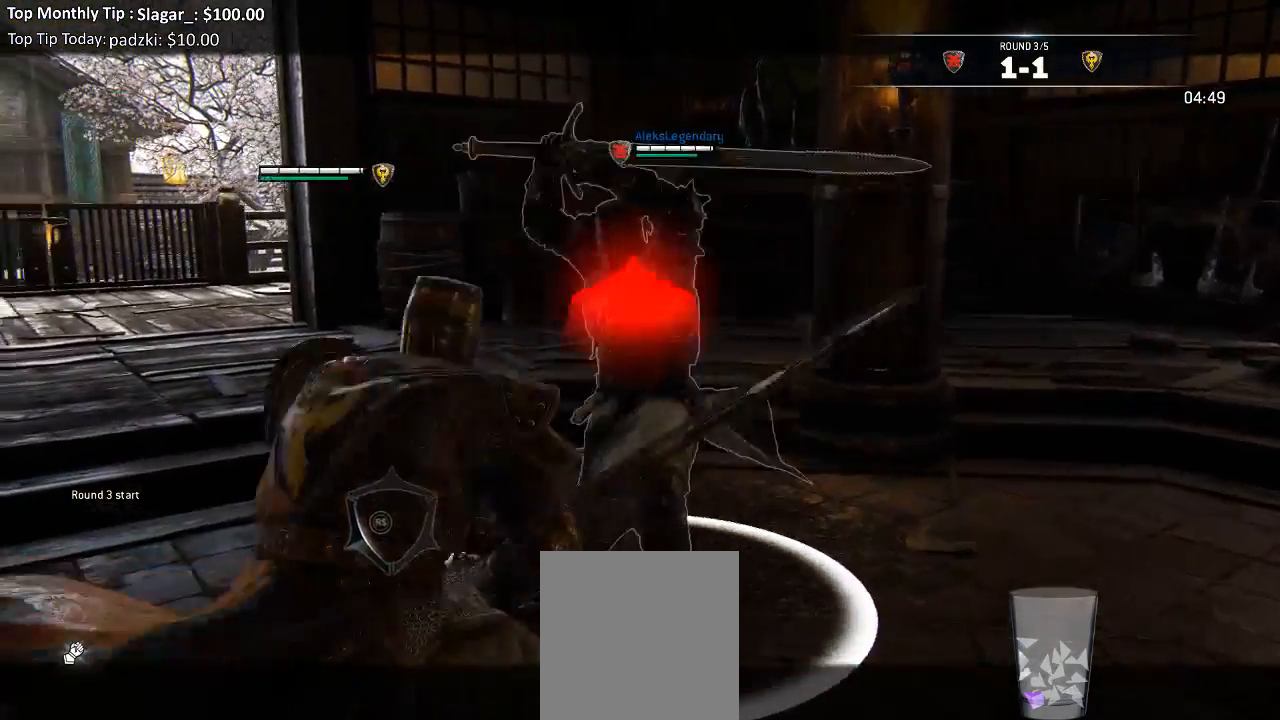
{"dt_ms": 500, "buttons": ["L2"], "left_stick": "down", "right_stick": "center", "events": [[200, "R3", "up"], [300, "right_stick", "center"]]}
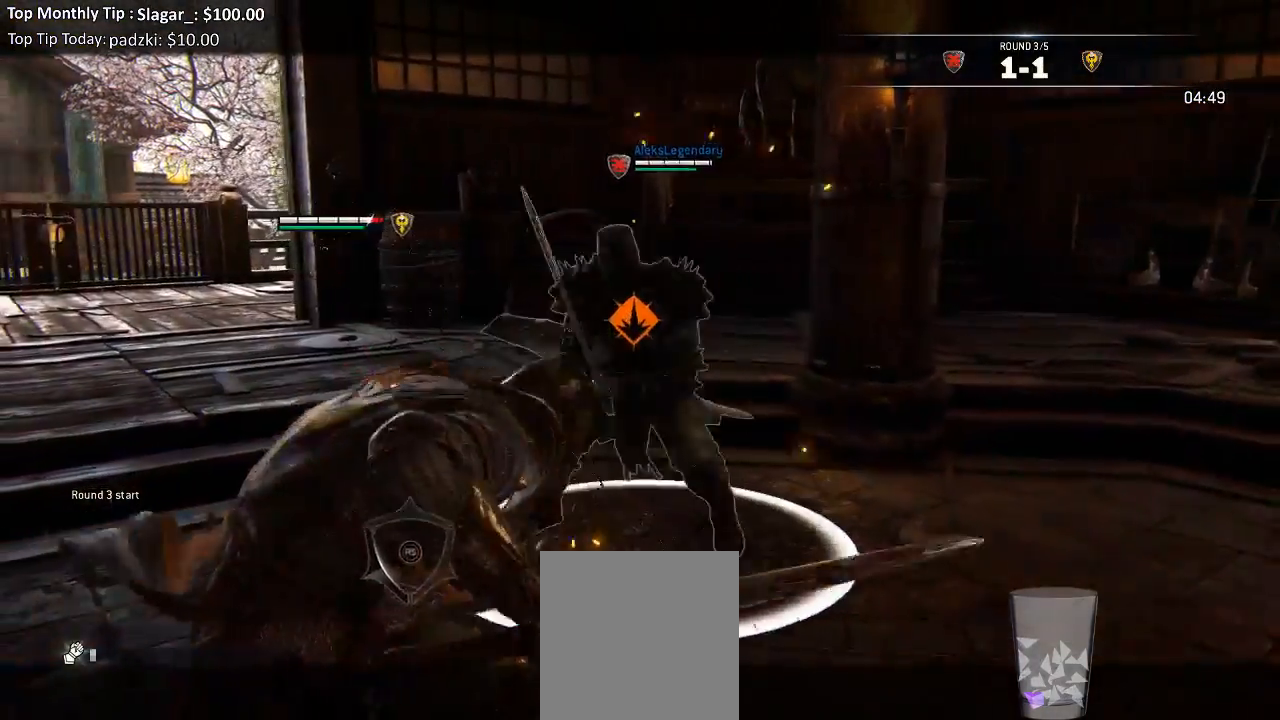
{"dt_ms": 500, "buttons": ["L2", "L3"], "left_stick": "down-right", "right_stick": "center", "events": [[50, "right_stick", "up-right"], [383, "left_stick", "down-right"], [417, "L3", "down"], [417, "right_stick", "center"]]}
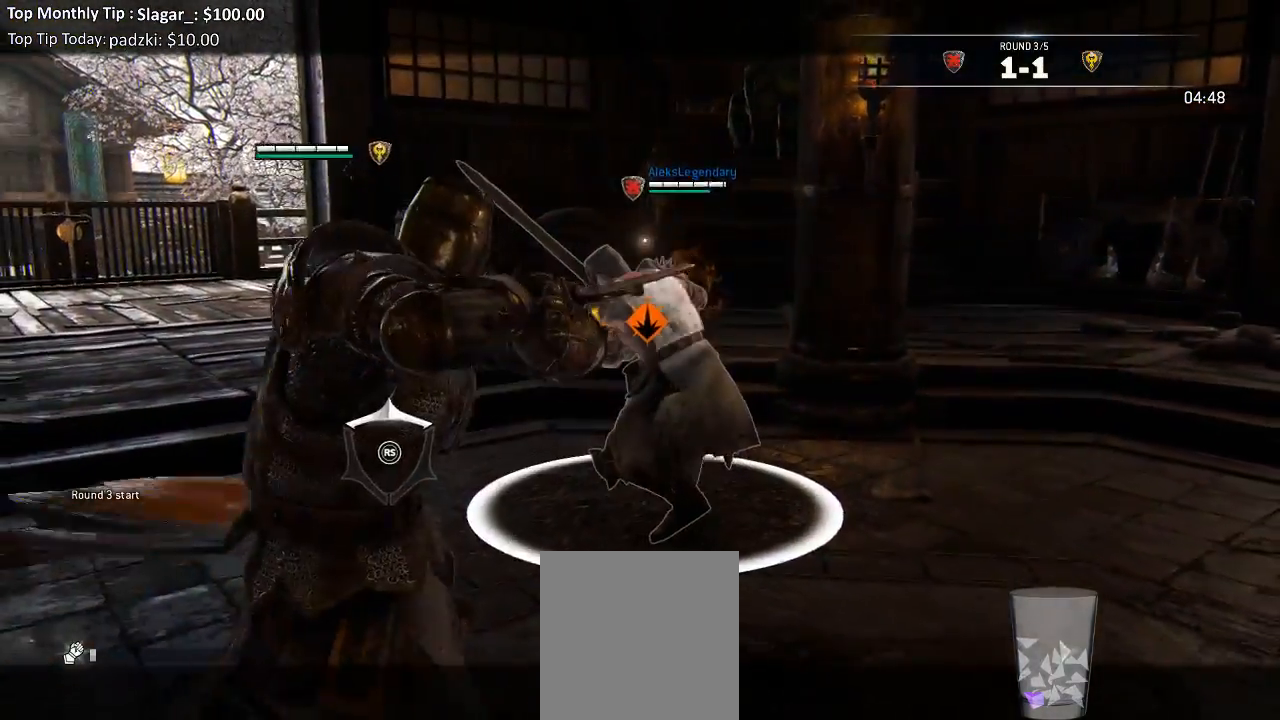
{"dt_ms": 500, "buttons": ["L2", "L3"], "left_stick": "down-right", "right_stick": "center", "events": [[100, "A", "down"], [217, "A", "up"]]}
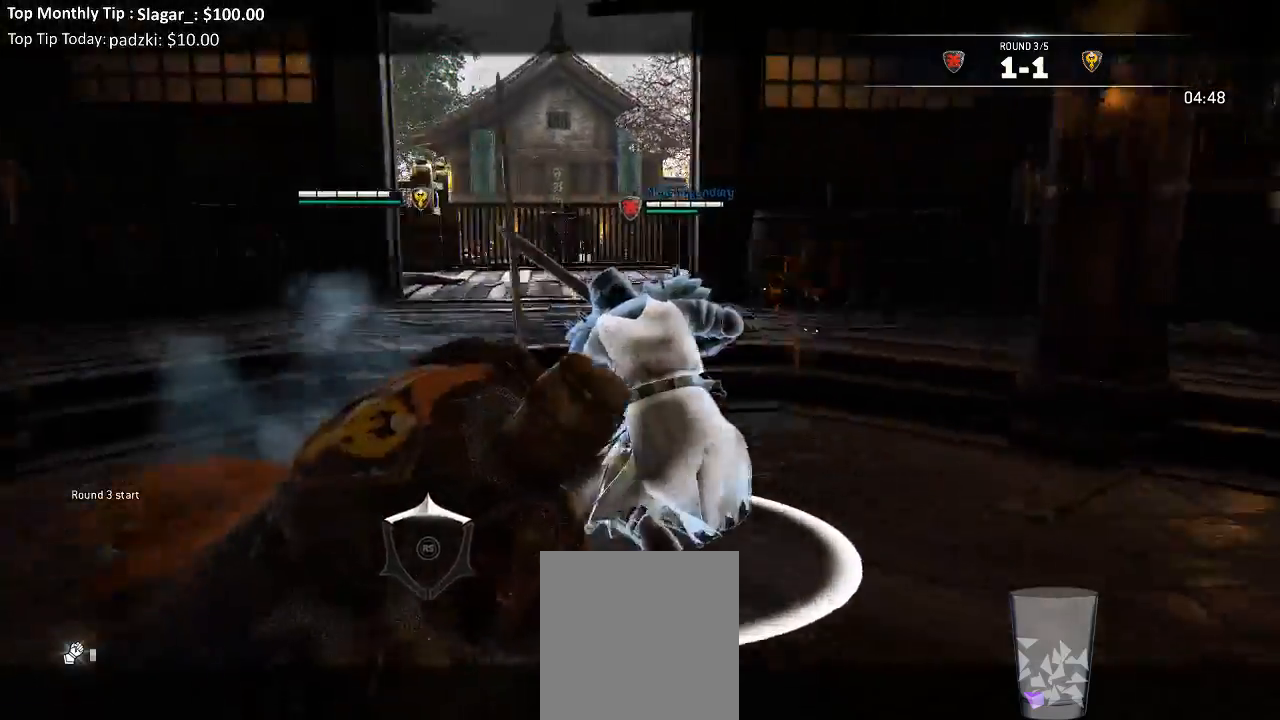
{"dt_ms": 500, "buttons": ["L2"], "left_stick": "up", "right_stick": "right"}
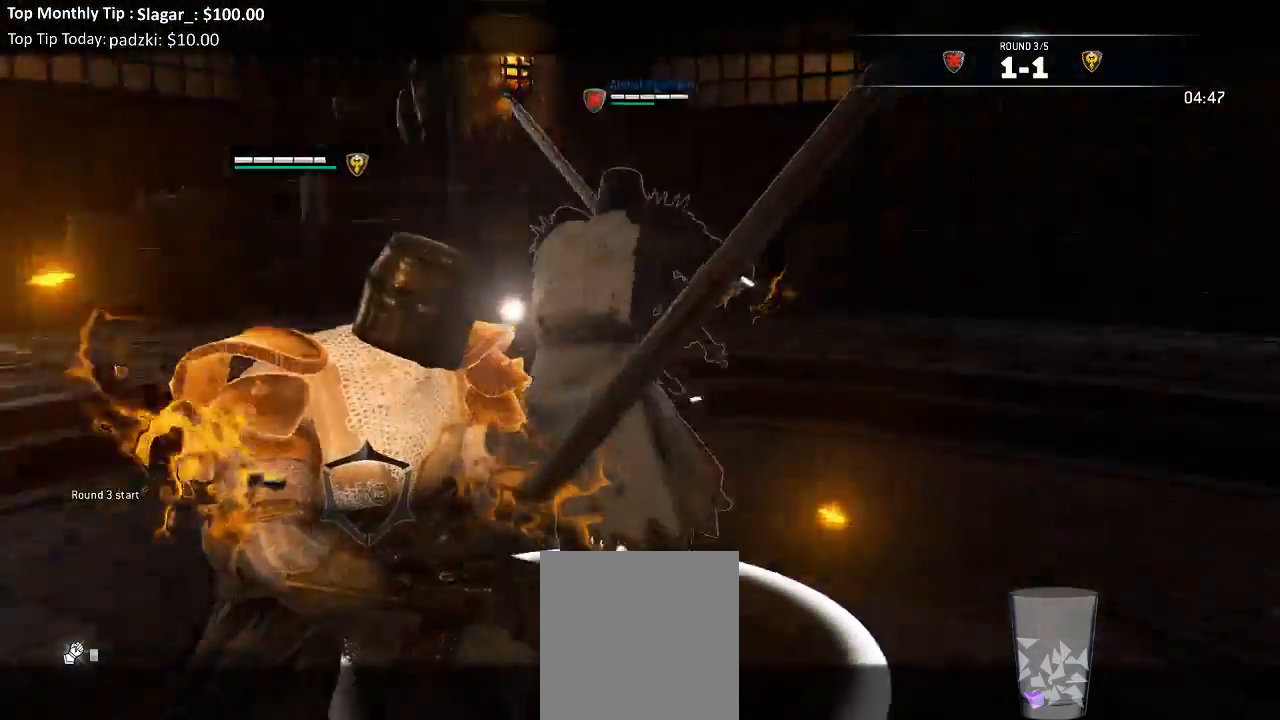
{"dt_ms": 500, "buttons": ["L2"], "left_stick": "up", "right_stick": "right", "events": []}
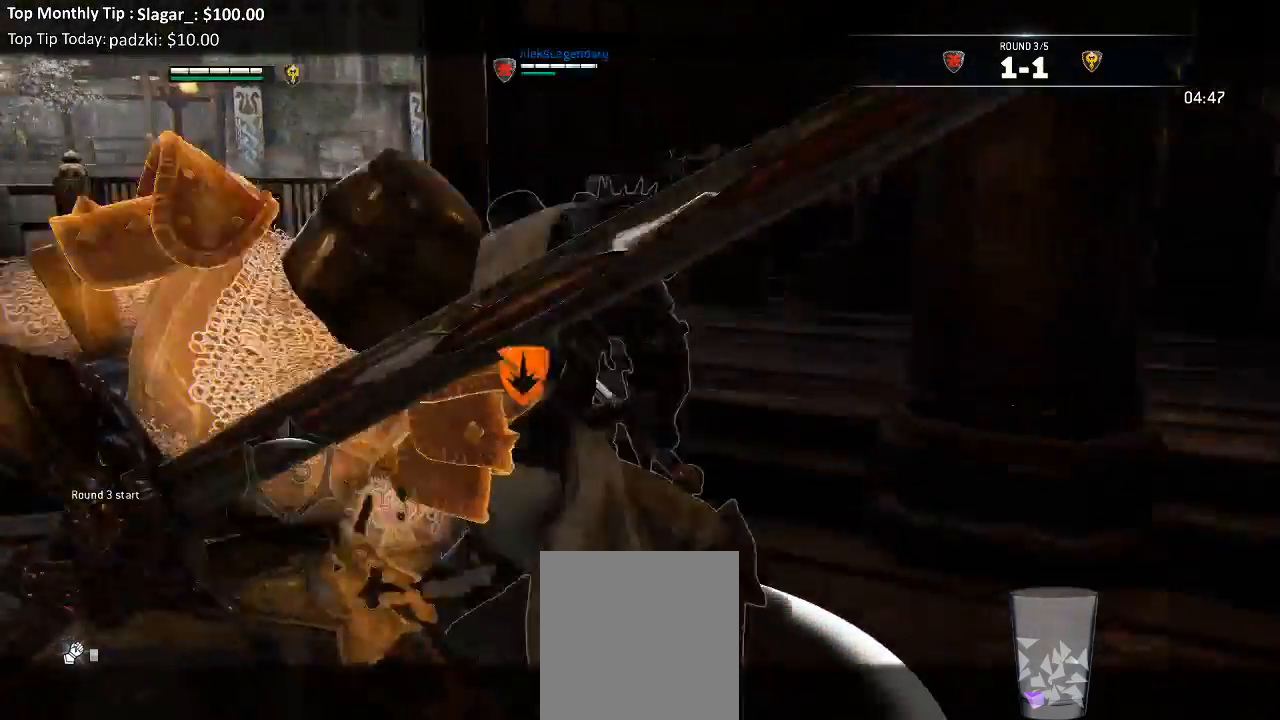
{"dt_ms": 500, "buttons": ["L2"], "left_stick": "up", "right_stick": "right", "events": [[17, "R1", "down"], [17, "R3", "down"], [133, "R1", "up"], [467, "R3", "up"]]}
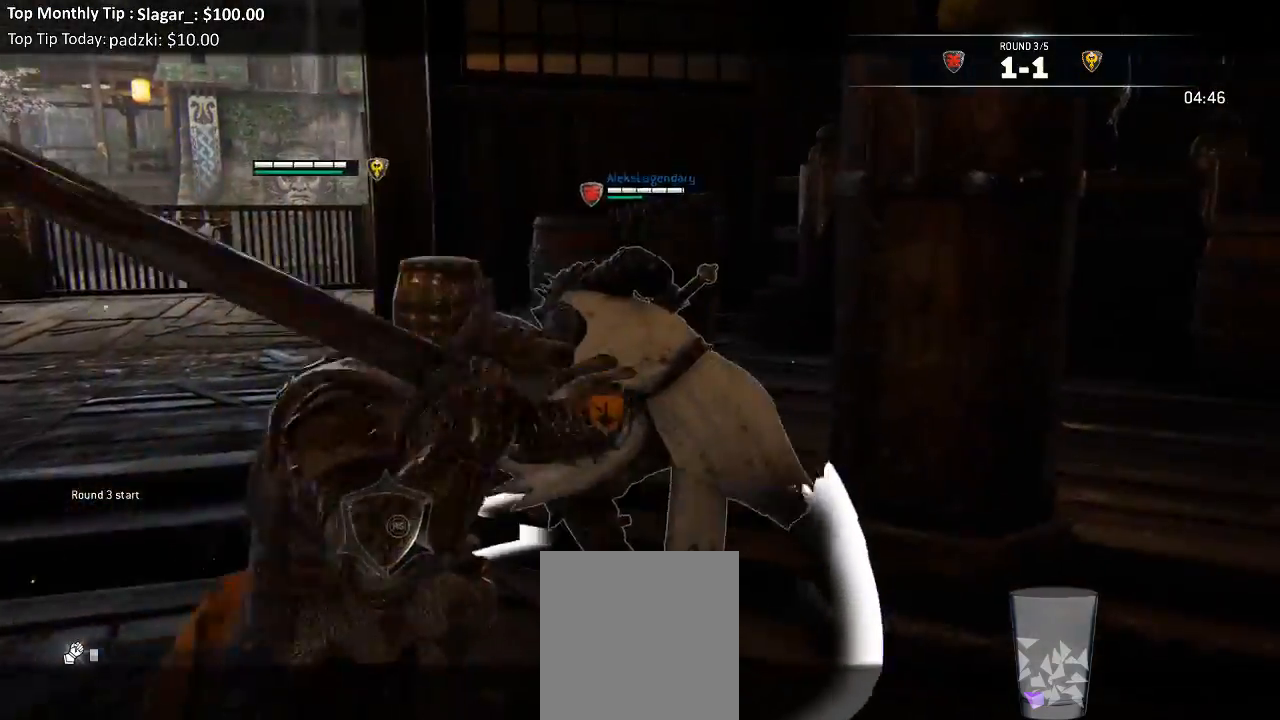
{"dt_ms": 500, "buttons": ["X", "L2"], "left_stick": "center", "right_stick": "center", "events": [[33, "R3", "down"], [50, "R1", "down"], [133, "left_stick", "center"], [267, "R1", "up"], [267, "R3", "up"], [333, "right_stick", "center"], [500, "X", "down"]]}
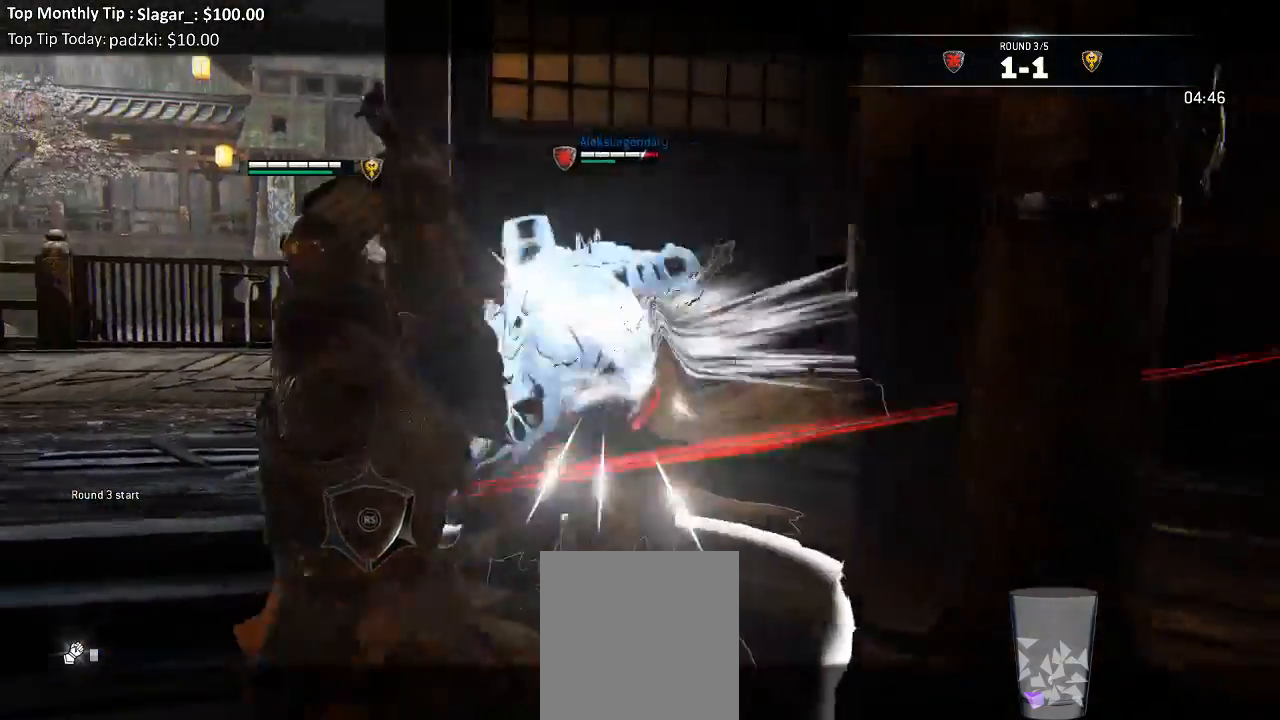
{"dt_ms": 500, "buttons": ["X", "L2"], "left_stick": "center", "right_stick": "up", "events": [[100, "right_stick", "up"]]}
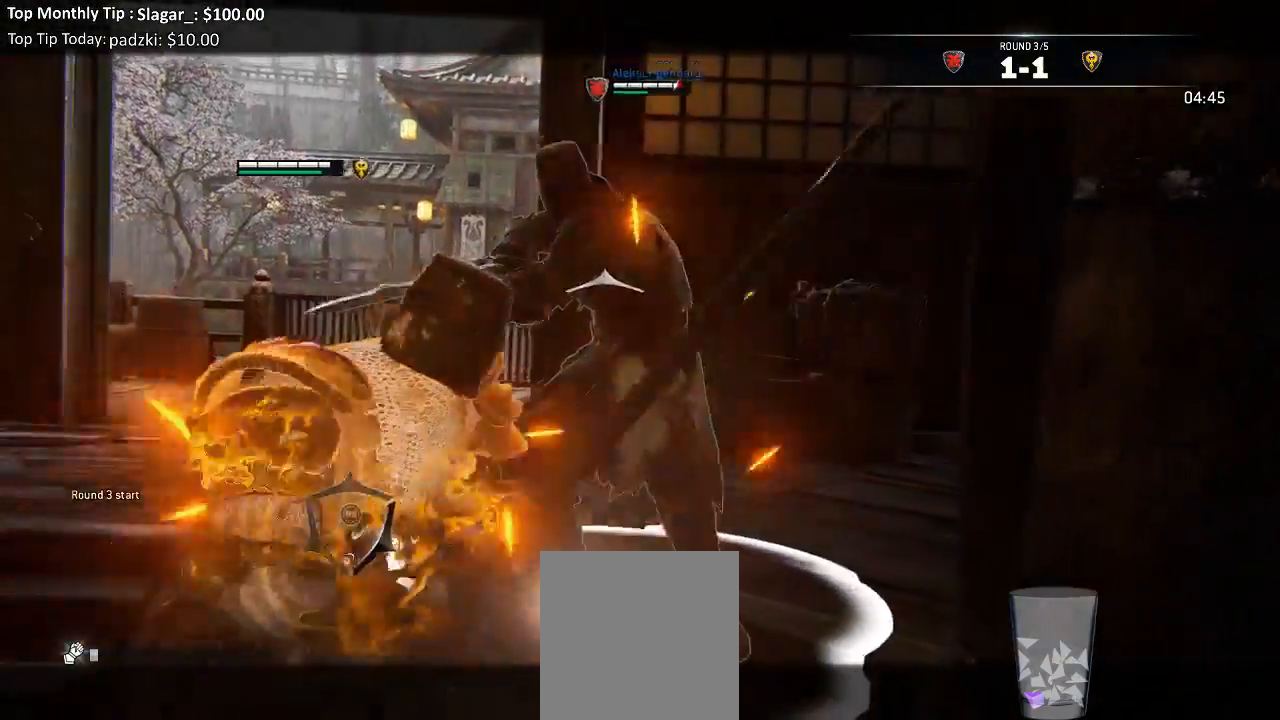
{"dt_ms": 500, "buttons": ["X", "L2"], "left_stick": "center", "right_stick": "up"}
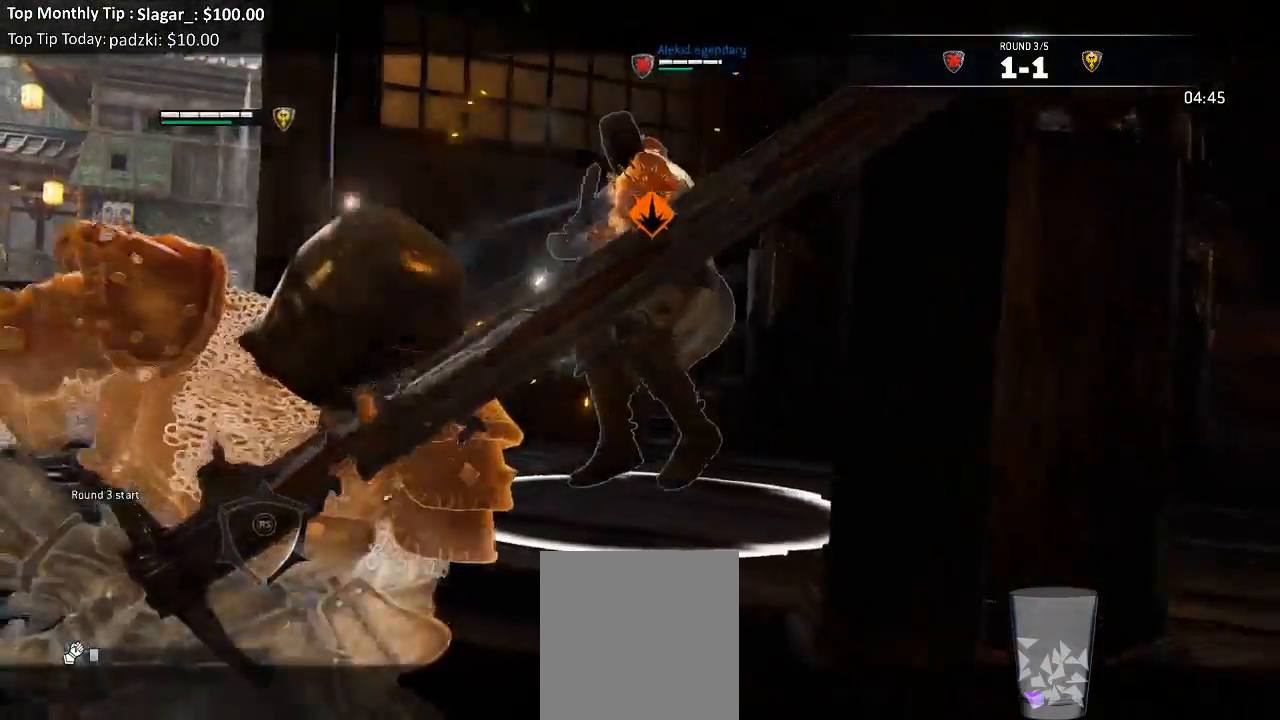
{"dt_ms": 500, "buttons": ["X", "L2"], "left_stick": "center", "right_stick": "up", "events": [[350, "R2", "down"], [467, "R2", "up"]]}
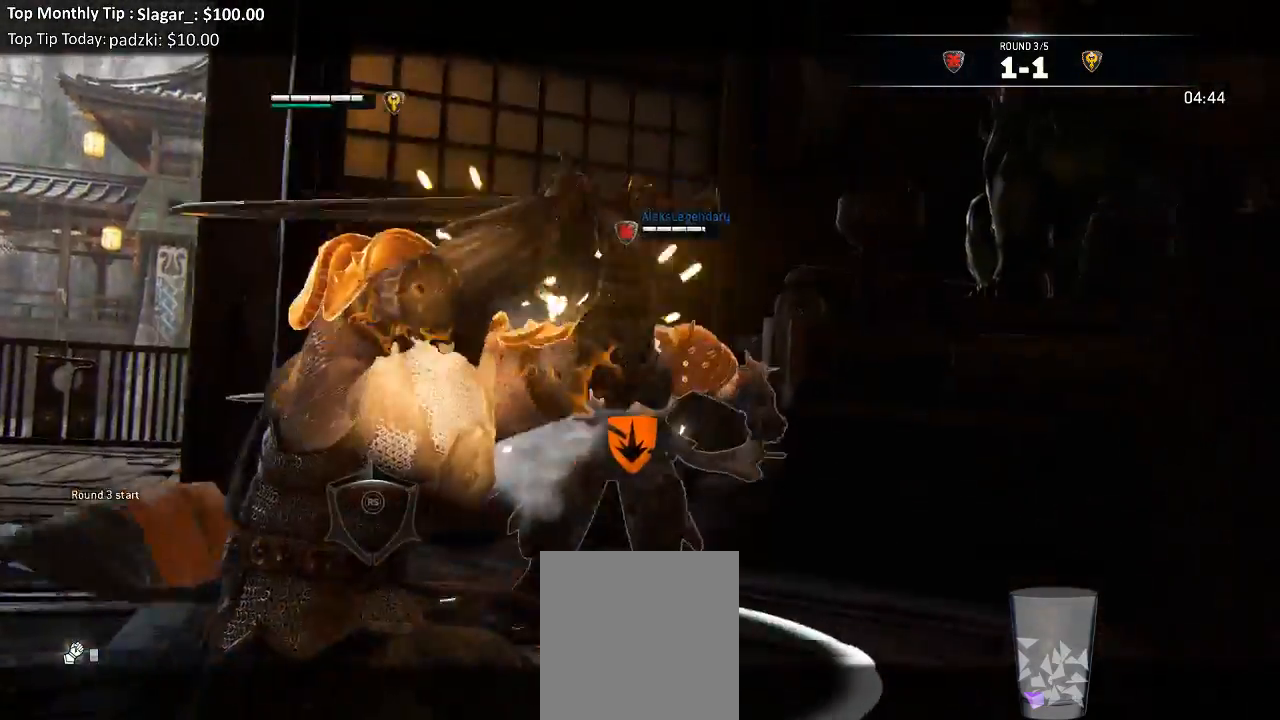
{"dt_ms": 1000, "buttons": ["L2"], "left_stick": "left", "right_stick": "center"}
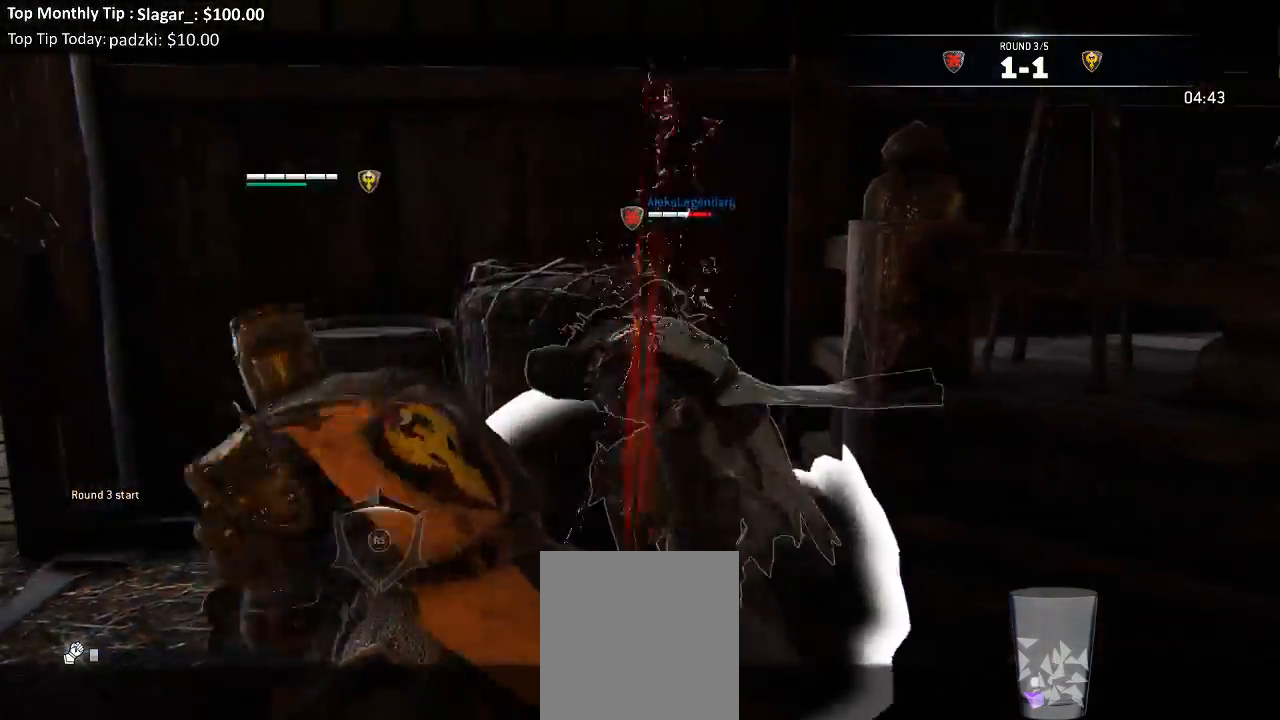
{"dt_ms": 500, "buttons": ["L2", "L3"], "left_stick": "up-left", "right_stick": "left", "events": [[333, "right_stick", "left"], [383, "left_stick", "up-left"], [400, "L3", "down"]]}
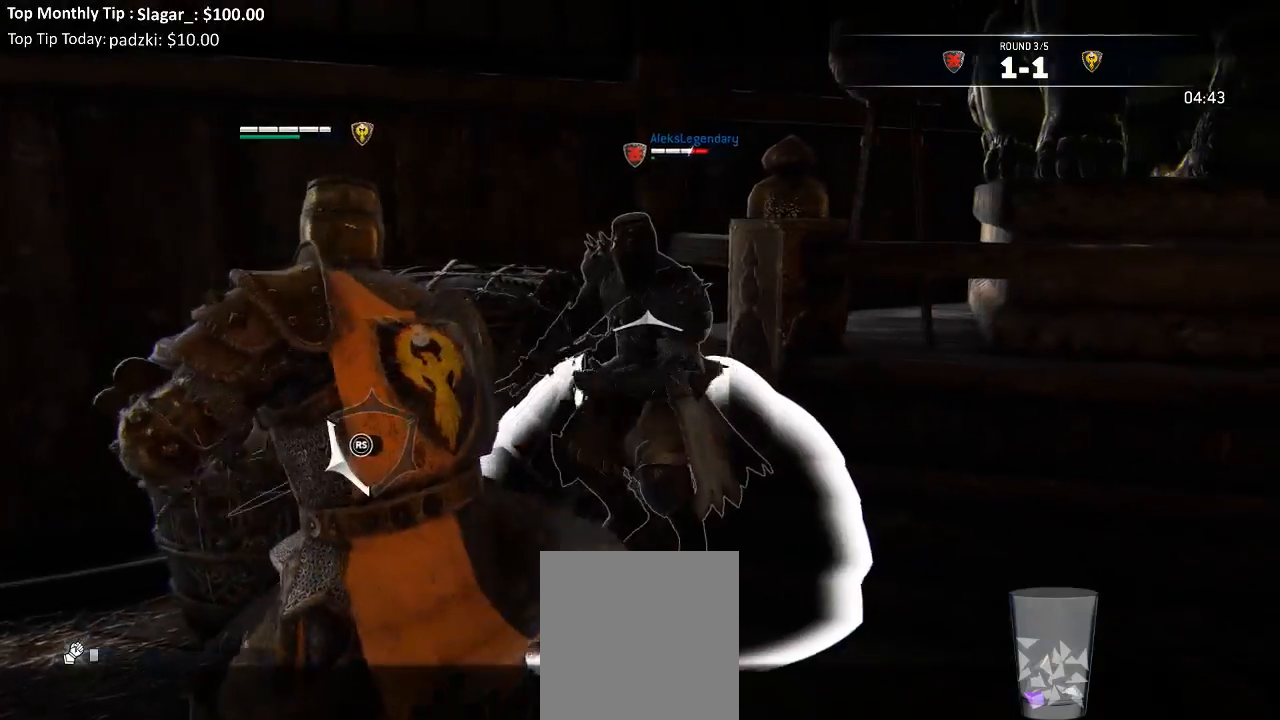
{"dt_ms": 500, "buttons": ["L2"], "left_stick": "up", "right_stick": "left", "events": [[100, "L3", "up"], [233, "left_stick", "up"], [267, "R2", "down"], [400, "R2", "up"]]}
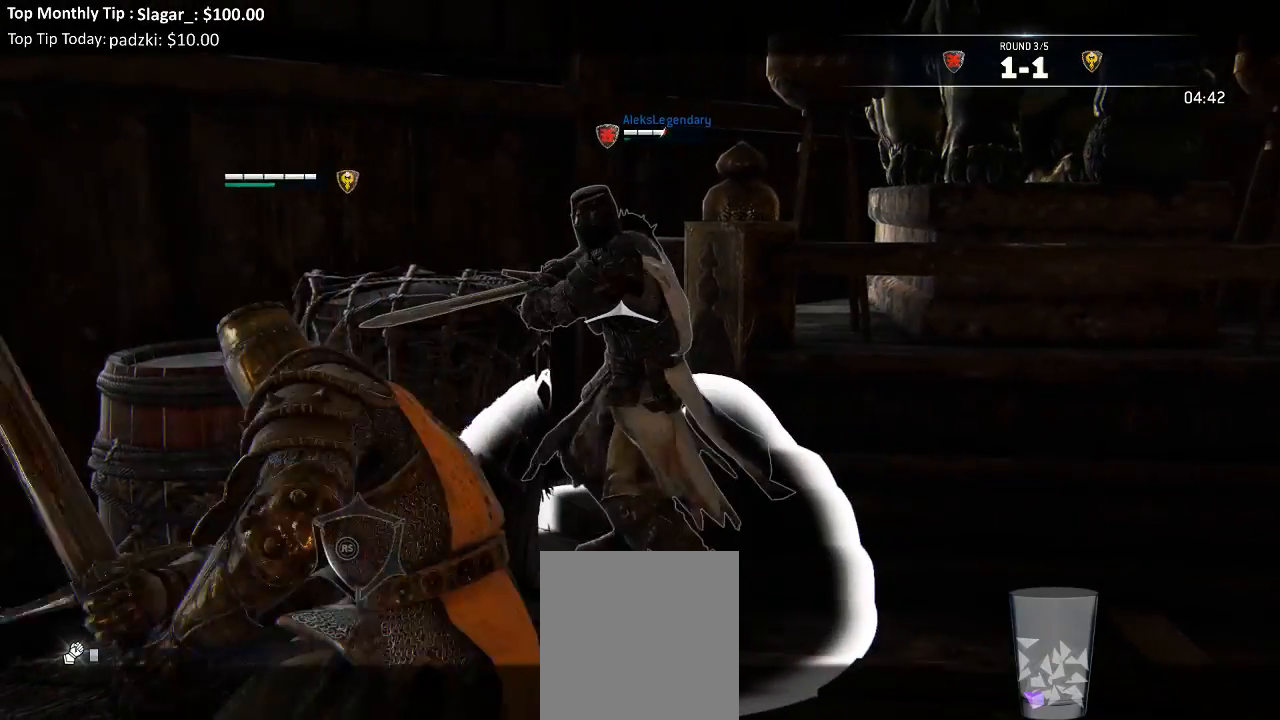
{"dt_ms": 500, "buttons": ["L2"], "left_stick": "up-right", "right_stick": "right", "events": [[100, "right_stick", "center"], [250, "left_stick", "up-right"], [317, "right_stick", "up-right"], [500, "right_stick", "right"]]}
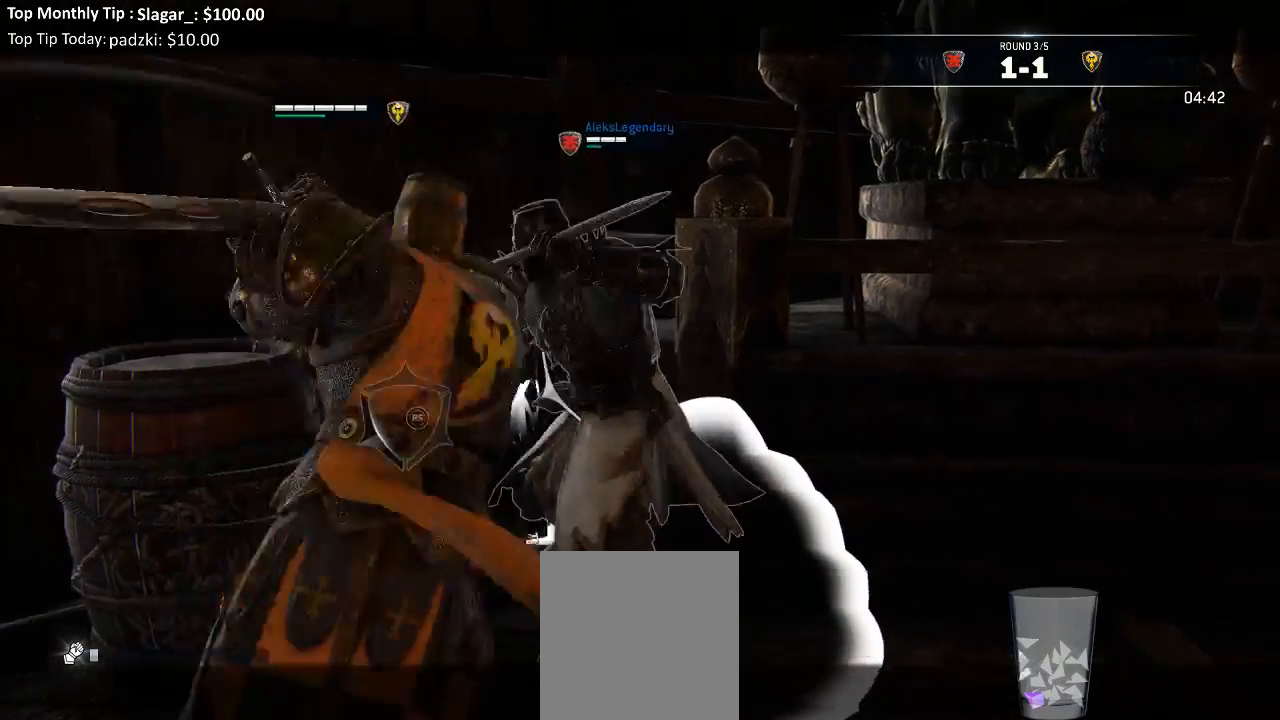
{"dt_ms": 500, "buttons": ["L2"], "left_stick": "down", "right_stick": "center", "events": [[217, "R2", "down"], [217, "R3", "down"], [350, "R3", "up"], [367, "R2", "up"], [367, "left_stick", "down-right"], [433, "left_stick", "down"], [433, "right_stick", "center"]]}
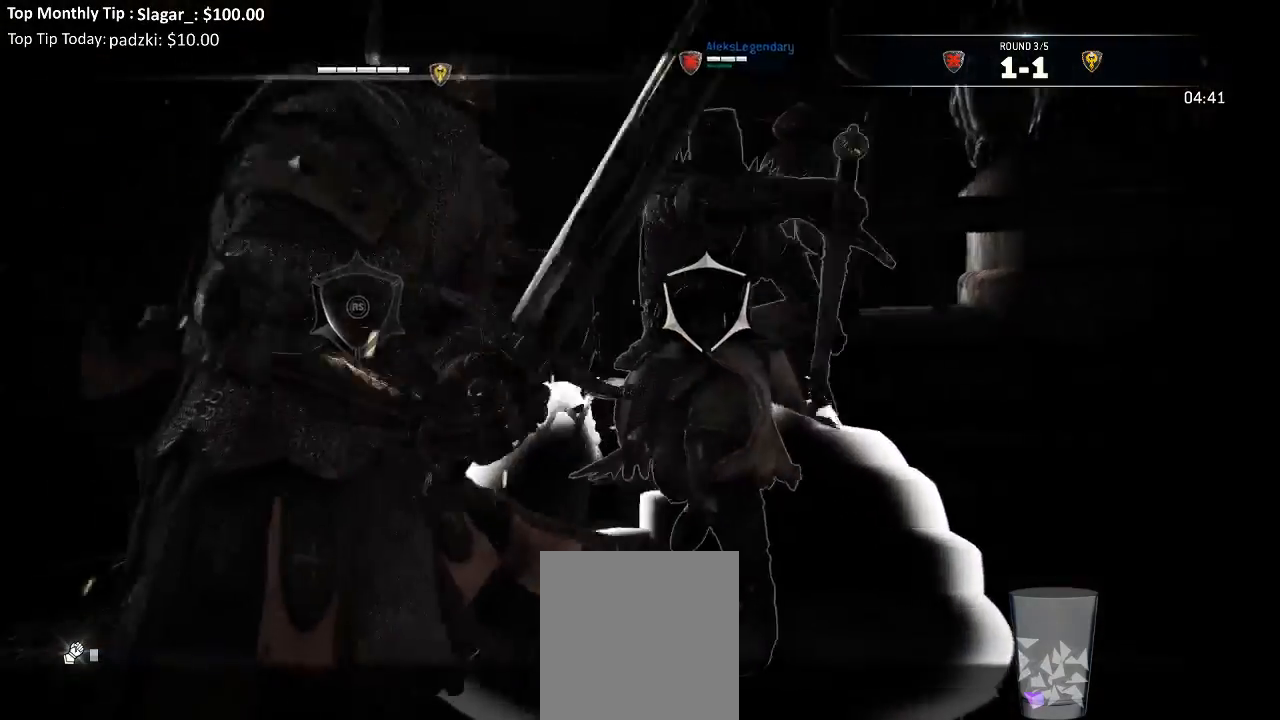
{"dt_ms": 500, "buttons": ["L2", "L3"], "left_stick": "down-left", "right_stick": "up", "events": [[283, "left_stick", "down-left"], [317, "L3", "down"], [317, "right_stick", "up"]]}
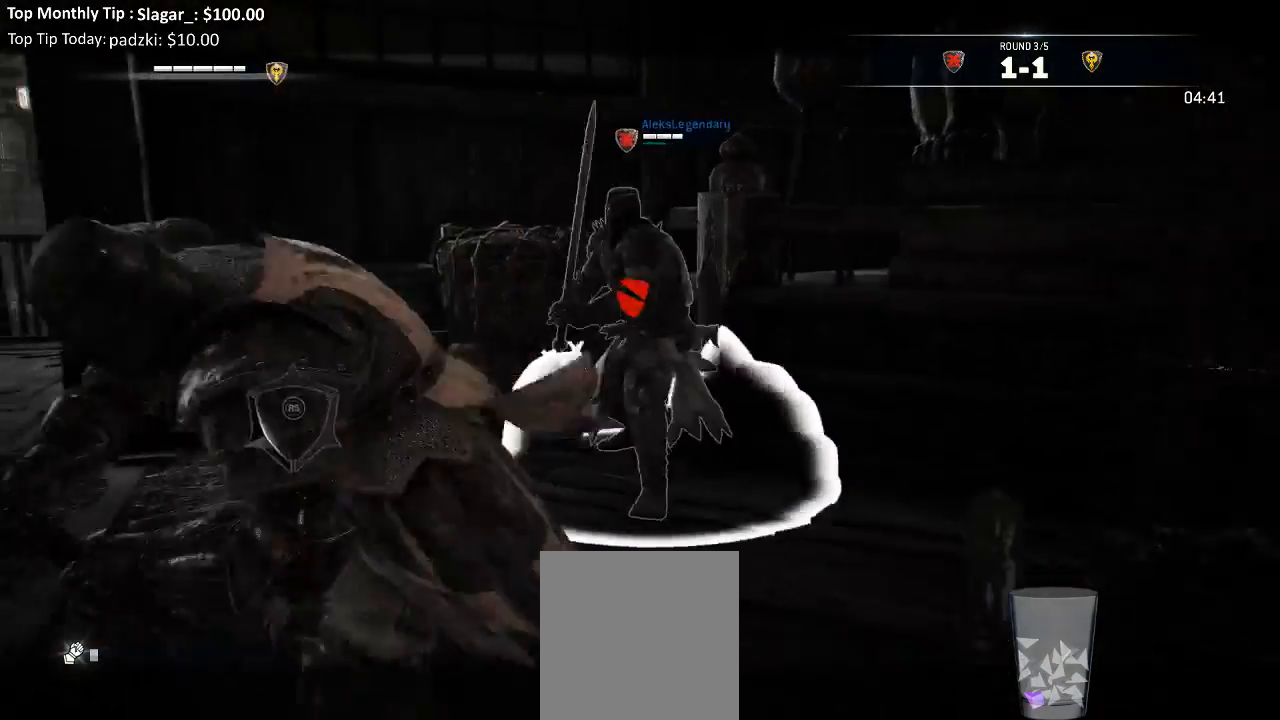
{"dt_ms": 500, "buttons": ["L2", "L3"], "left_stick": "left", "right_stick": "up", "events": [[500, "left_stick", "left"]]}
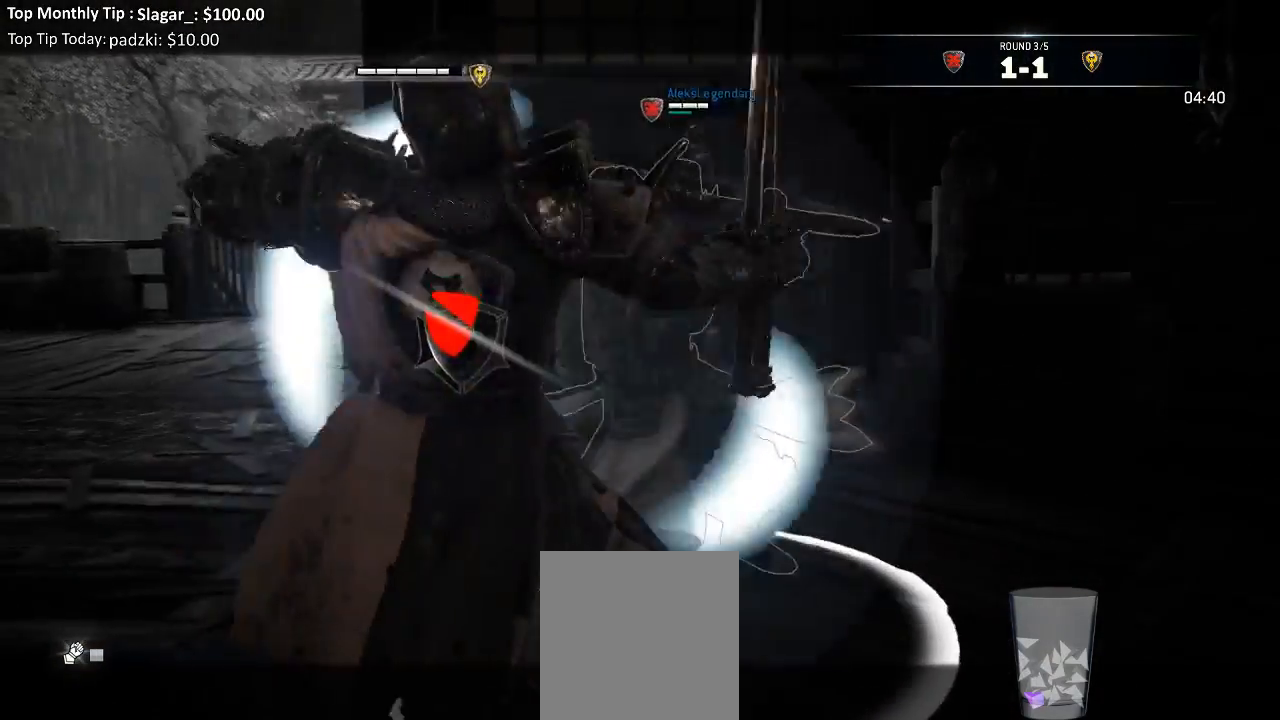
{"dt_ms": 500, "buttons": ["L2", "L3"], "left_stick": "down-left", "right_stick": "up", "events": [[233, "left_stick", "down-left"]]}
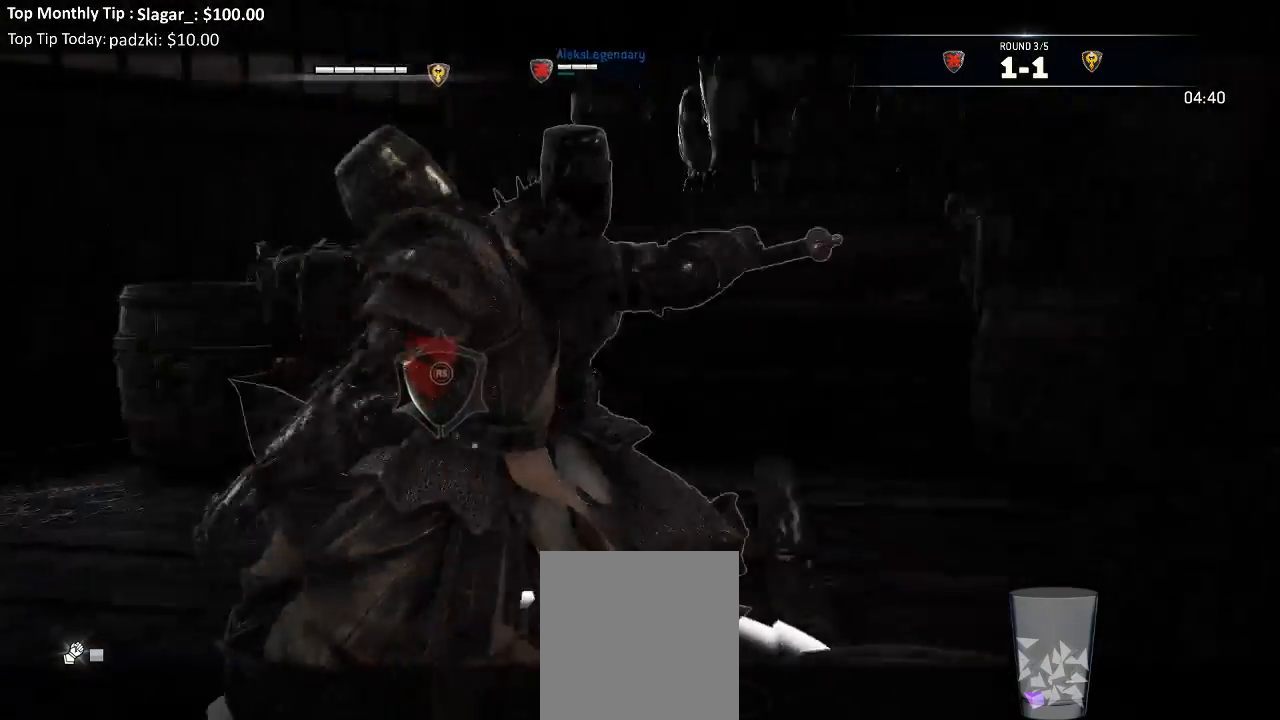
{"dt_ms": 500, "buttons": ["L2", "L3"], "left_stick": "down-right", "right_stick": "up", "events": [[267, "left_stick", "down-right"]]}
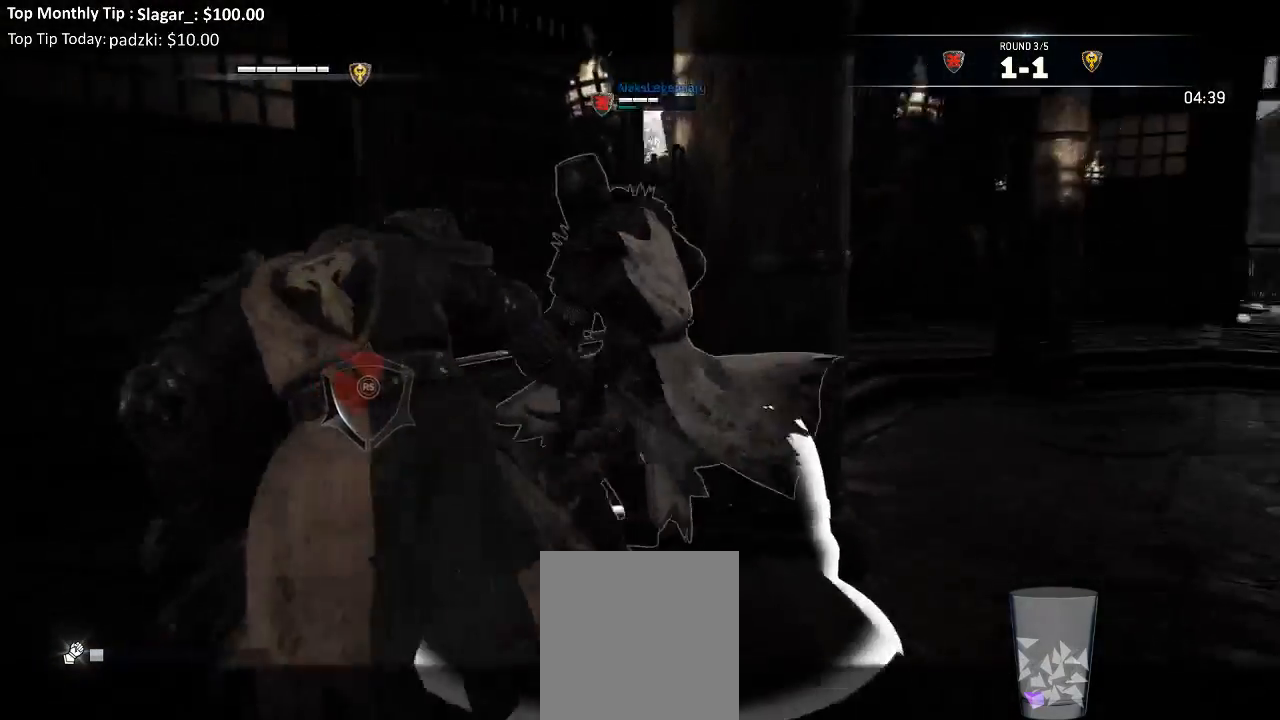
{"dt_ms": 500, "buttons": ["L2", "L3"], "left_stick": "down-right", "right_stick": "up"}
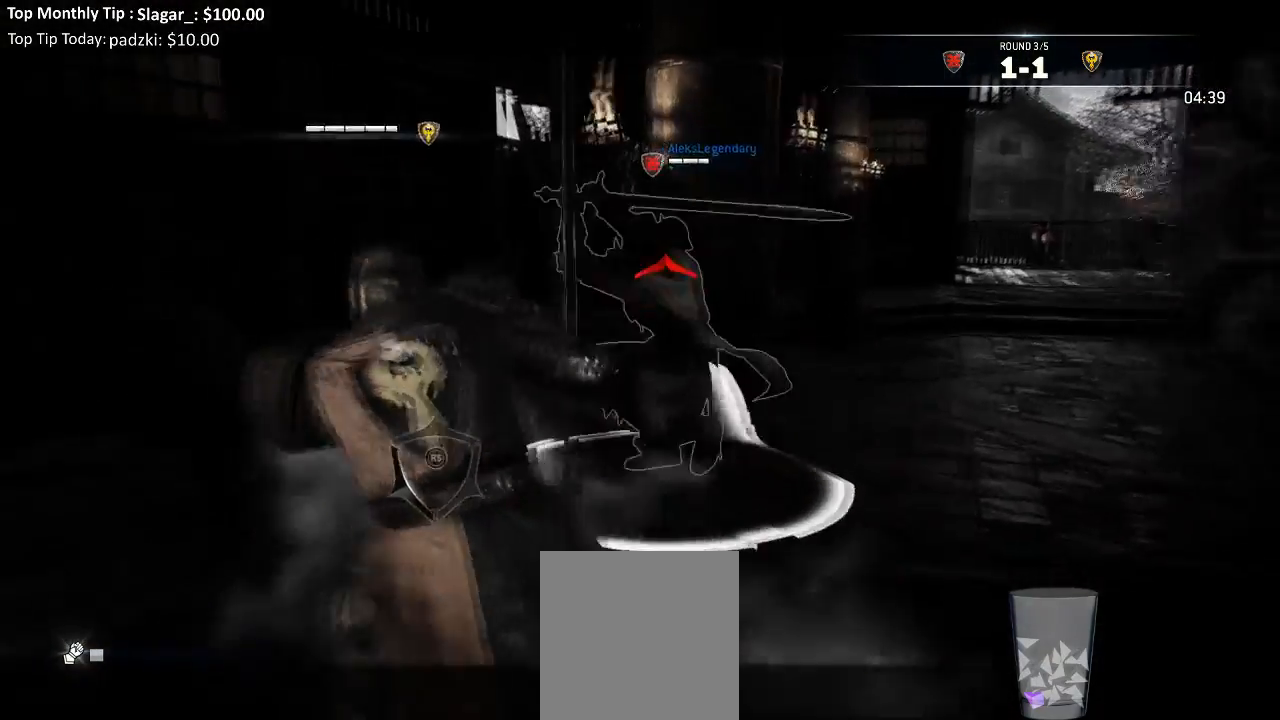
{"dt_ms": 500, "buttons": ["L2"], "left_stick": "down", "right_stick": "up-right", "events": [[267, "L3", "up"], [300, "left_stick", "down"], [317, "right_stick", "up-right"]]}
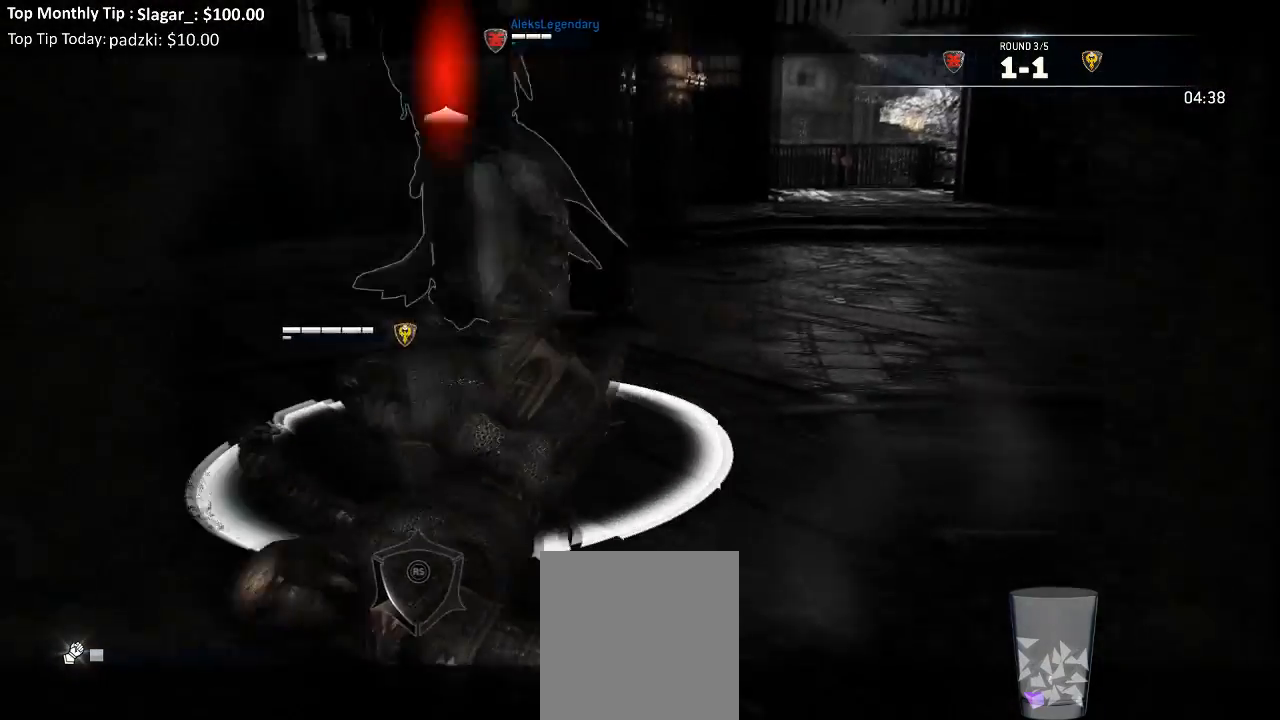
{"dt_ms": 500, "buttons": ["L2"], "left_stick": "down", "right_stick": "up", "events": [[50, "left_stick", "left"], [133, "left_stick", "up-left"], [217, "right_stick", "center"], [317, "left_stick", "left"], [433, "right_stick", "up"], [450, "left_stick", "down"]]}
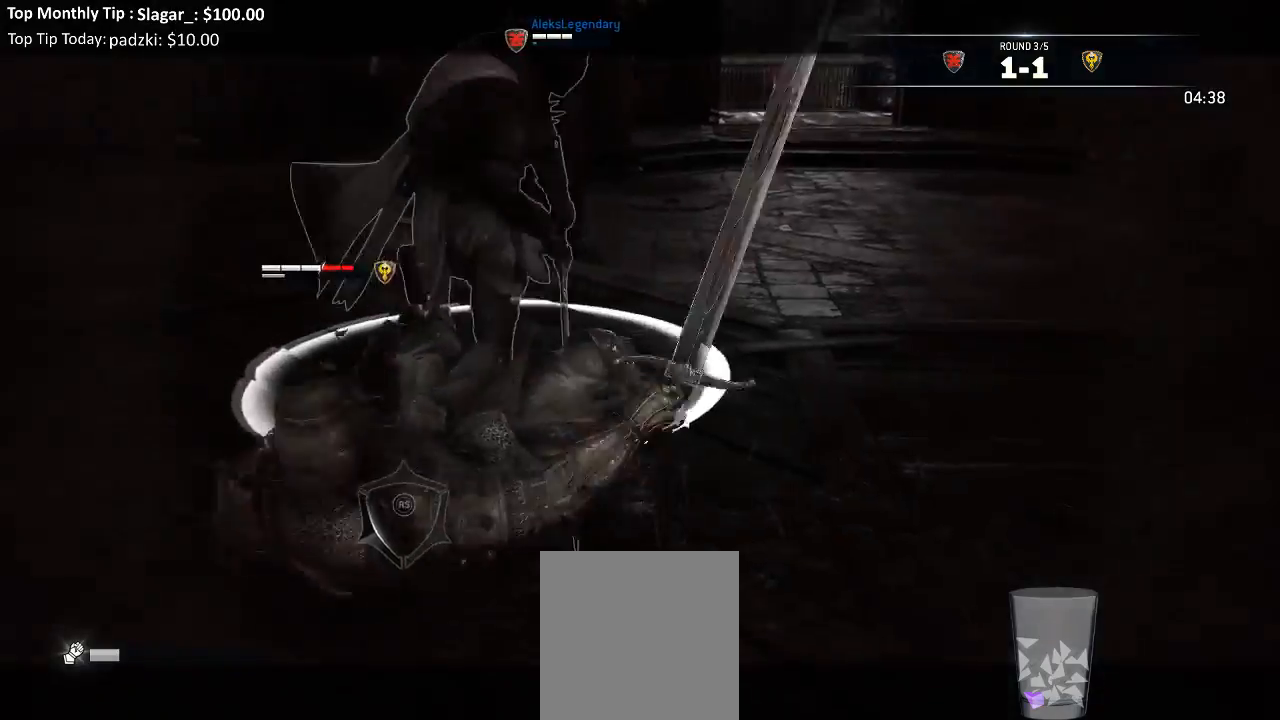
{"dt_ms": 500, "buttons": ["L2"], "left_stick": "down-right", "right_stick": "up", "events": [[17, "left_stick", "down-right"]]}